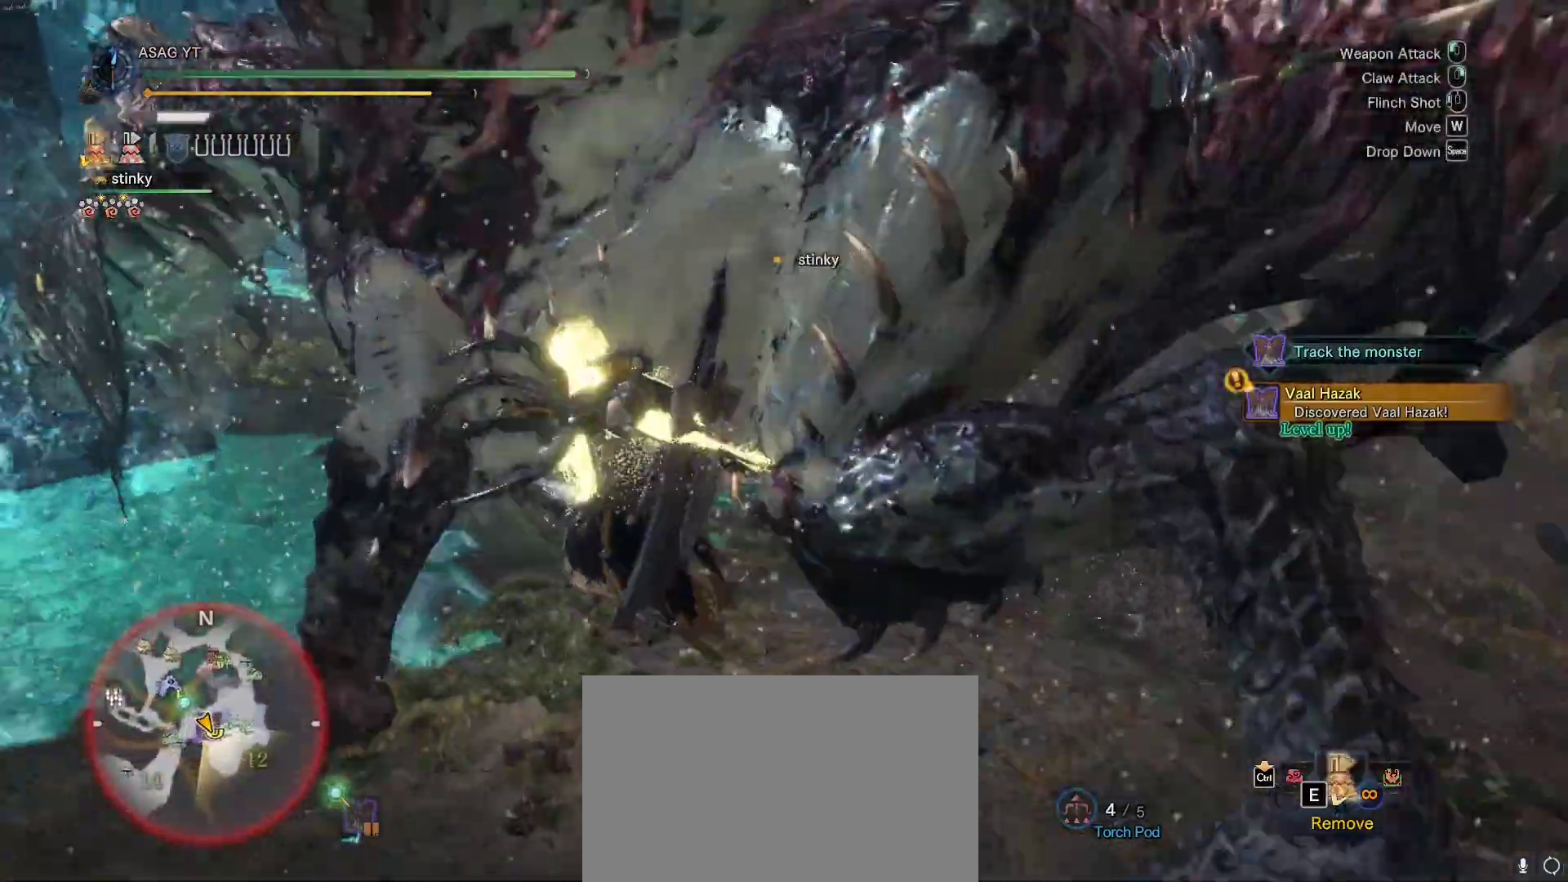
Gameplay with keyboard and mouse; each line is a JSON object with the keys and mouse buttons held at the frame after it. "events" lists presses ("down") and releases ("up") of "1", "2", "3", "4", "5", "a", "alt", "c", "caps_lock", "ctrl", "d", "e", "f", "g", "q", "r", "s", "shift", "space", "t", "tab", "v", "w", "x", "z", "mouse_left", "mouse_wheel" and "mouse_right" between this image and that frame as [ms after this image, input, new state], when the widget could be followed in between. "mouse_left", "mouse_wheel", "mouse_right" = the "left", "wheel", "right" buttons of the "mouse" list. No other keys are recorded. "wheel" means that the mouse wheel is clicked or scrolled. Not read: mouse_move.
{"keys": [], "mouse": [], "events": [[83, "mouse_left", "down"], [167, "mouse_left", "up"], [267, "mouse_left", "down"], [350, "mouse_left", "up"], [417, "mouse_left", "down"], [500, "mouse_left", "up"]]}
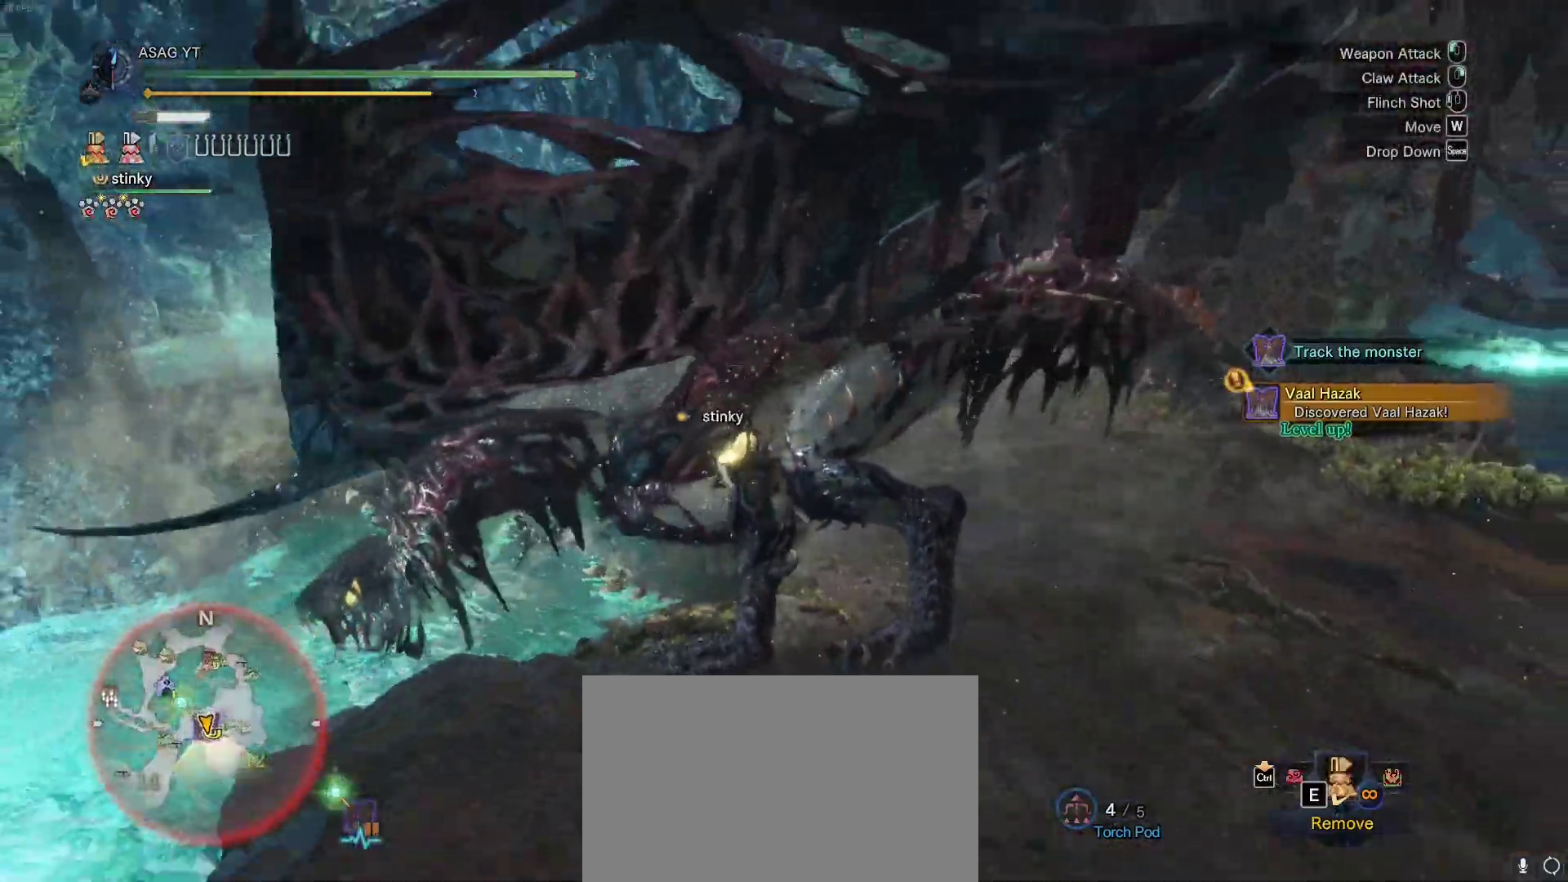
{"keys": [], "mouse": ["left"], "events": [[50, "mouse_left", "down"], [283, "mouse_left", "up"], [333, "mouse_left", "down"]]}
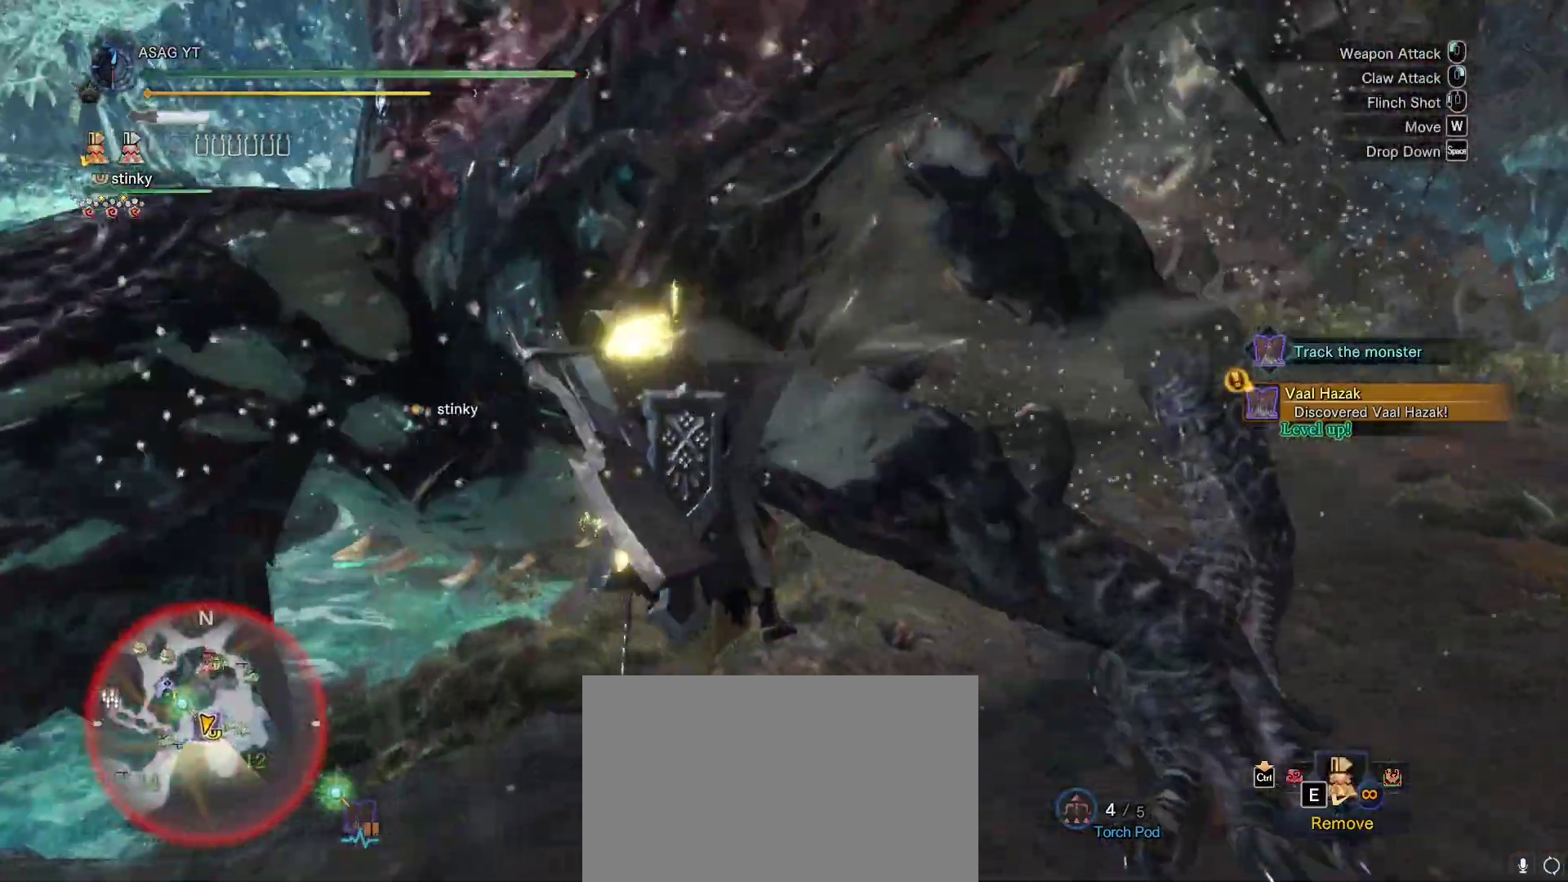
{"keys": [], "mouse": ["left"], "events": [[67, "mouse_left", "up"], [150, "mouse_left", "down"], [217, "mouse_left", "up"], [283, "mouse_left", "down"]]}
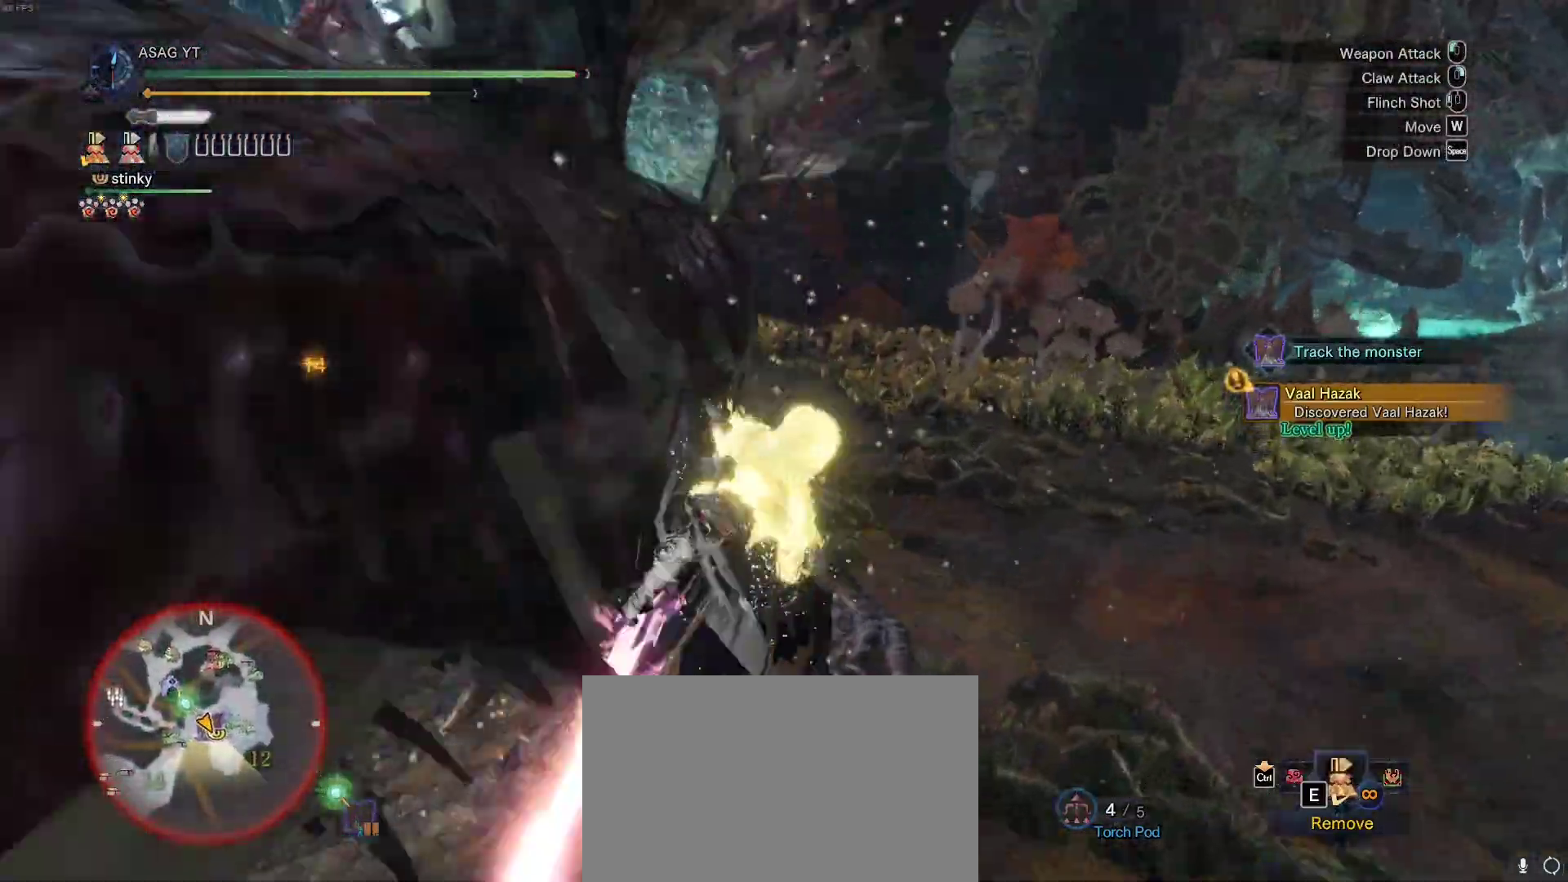
{"keys": [], "mouse": ["left"], "events": [[17, "mouse_left", "up"], [83, "mouse_left", "down"], [167, "mouse_left", "up"], [200, "mouse_left", "down"], [300, "mouse_left", "up"], [367, "mouse_left", "down"], [450, "mouse_left", "up"], [483, "mouse_left", "down"]]}
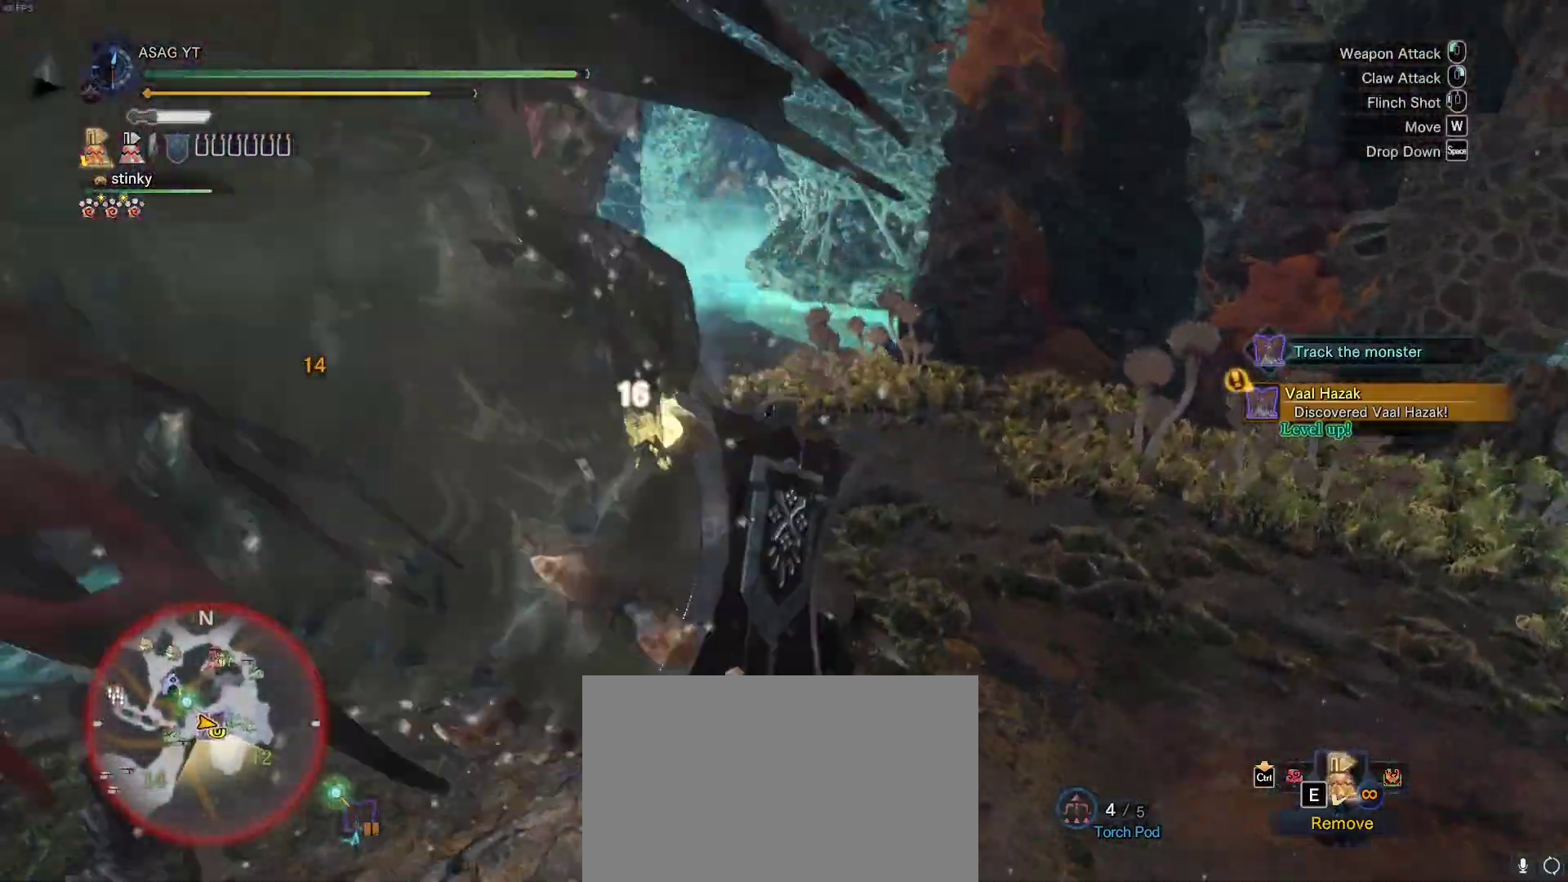
{"keys": [], "mouse": [], "events": [[100, "mouse_left", "up"], [183, "mouse_left", "down"], [283, "mouse_left", "up"], [333, "mouse_left", "down"], [467, "mouse_left", "up"]]}
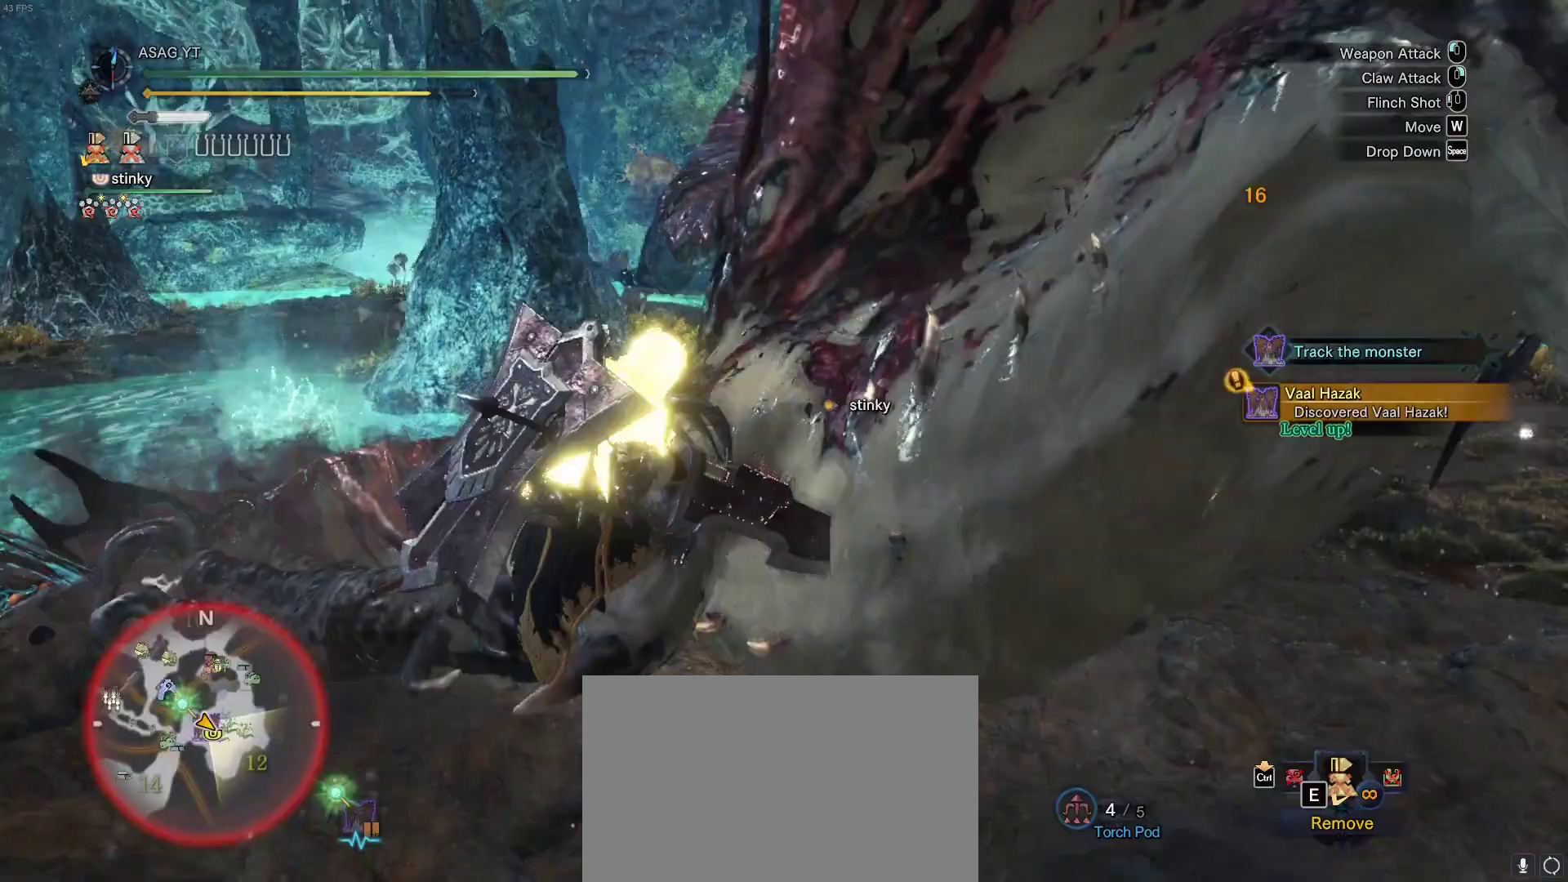
{"keys": [], "mouse": [], "events": [[17, "mouse_left", "down"], [100, "mouse_left", "up"], [167, "mouse_left", "down"], [300, "mouse_left", "up"], [350, "mouse_left", "down"], [450, "mouse_left", "up"]]}
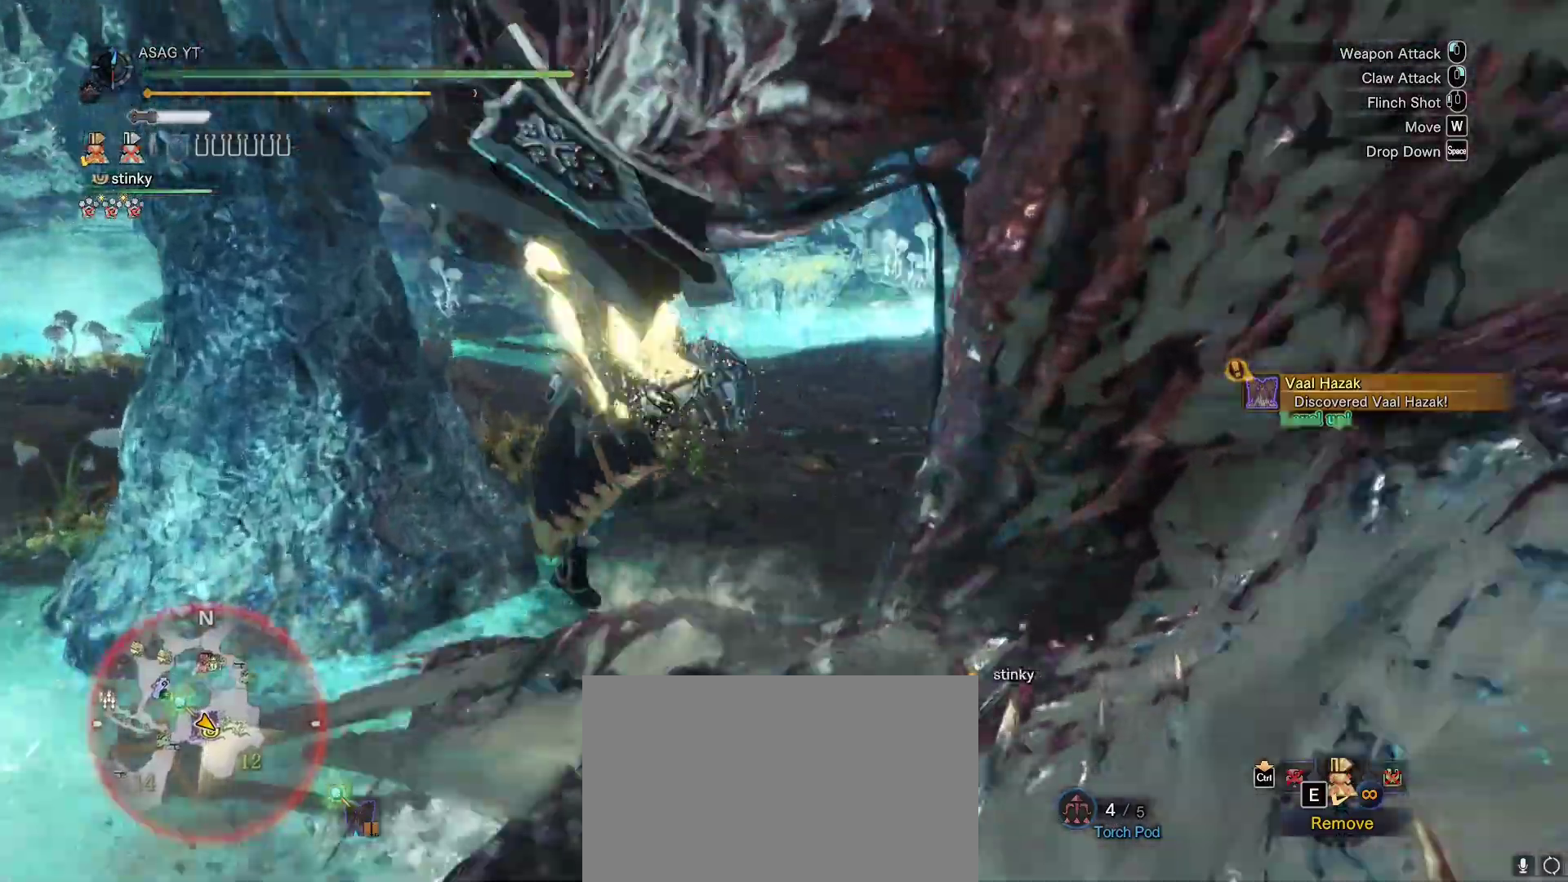
{"keys": [], "mouse": [], "events": [[33, "mouse_left", "down"], [183, "mouse_left", "up"]]}
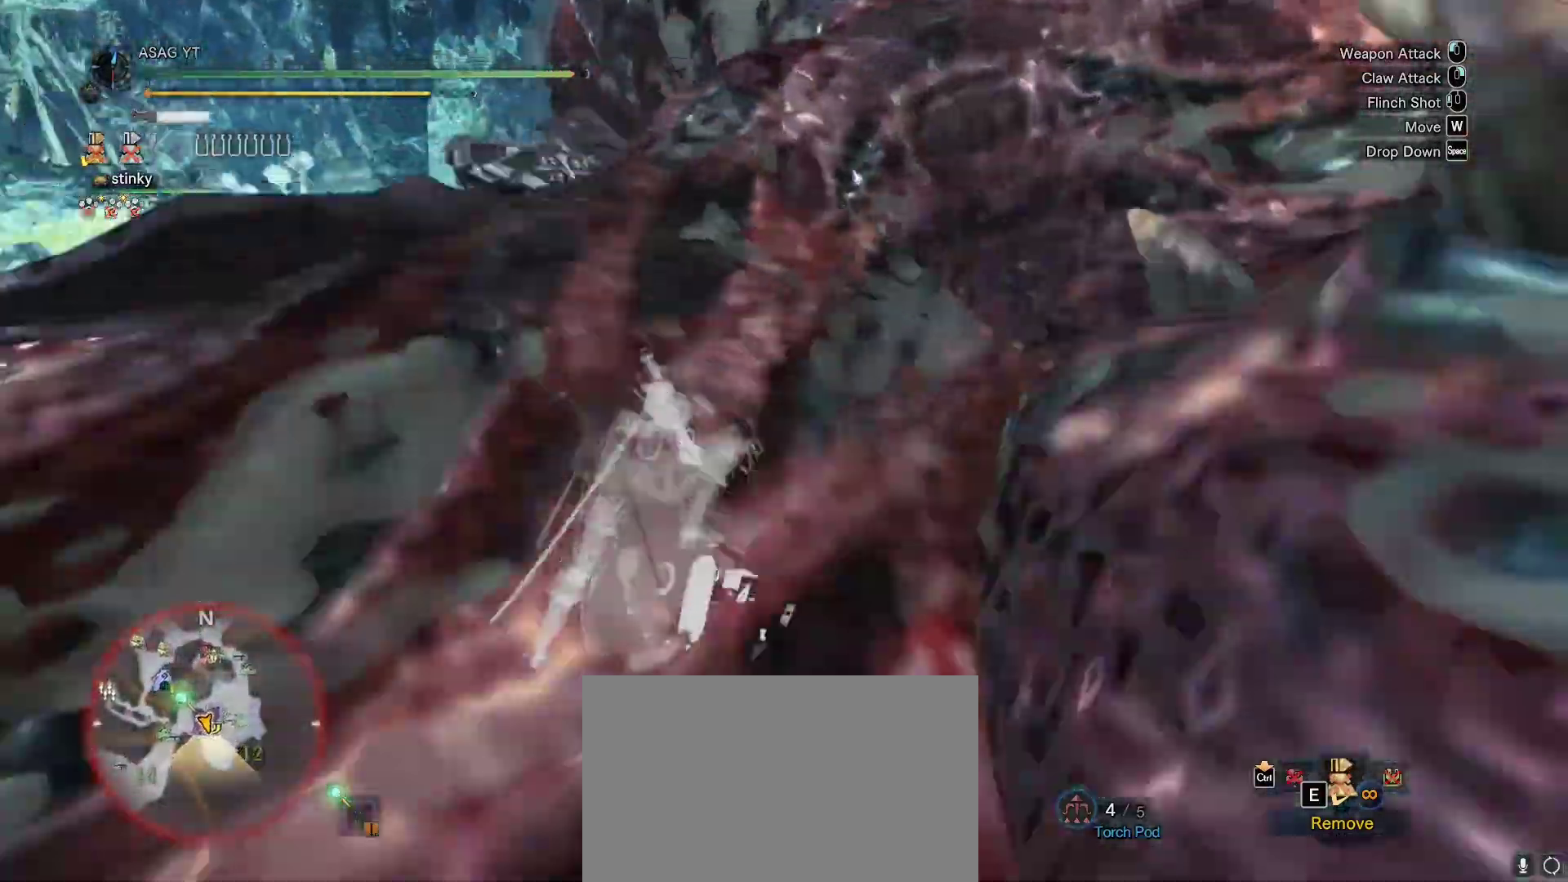
{"keys": [], "mouse": [], "events": []}
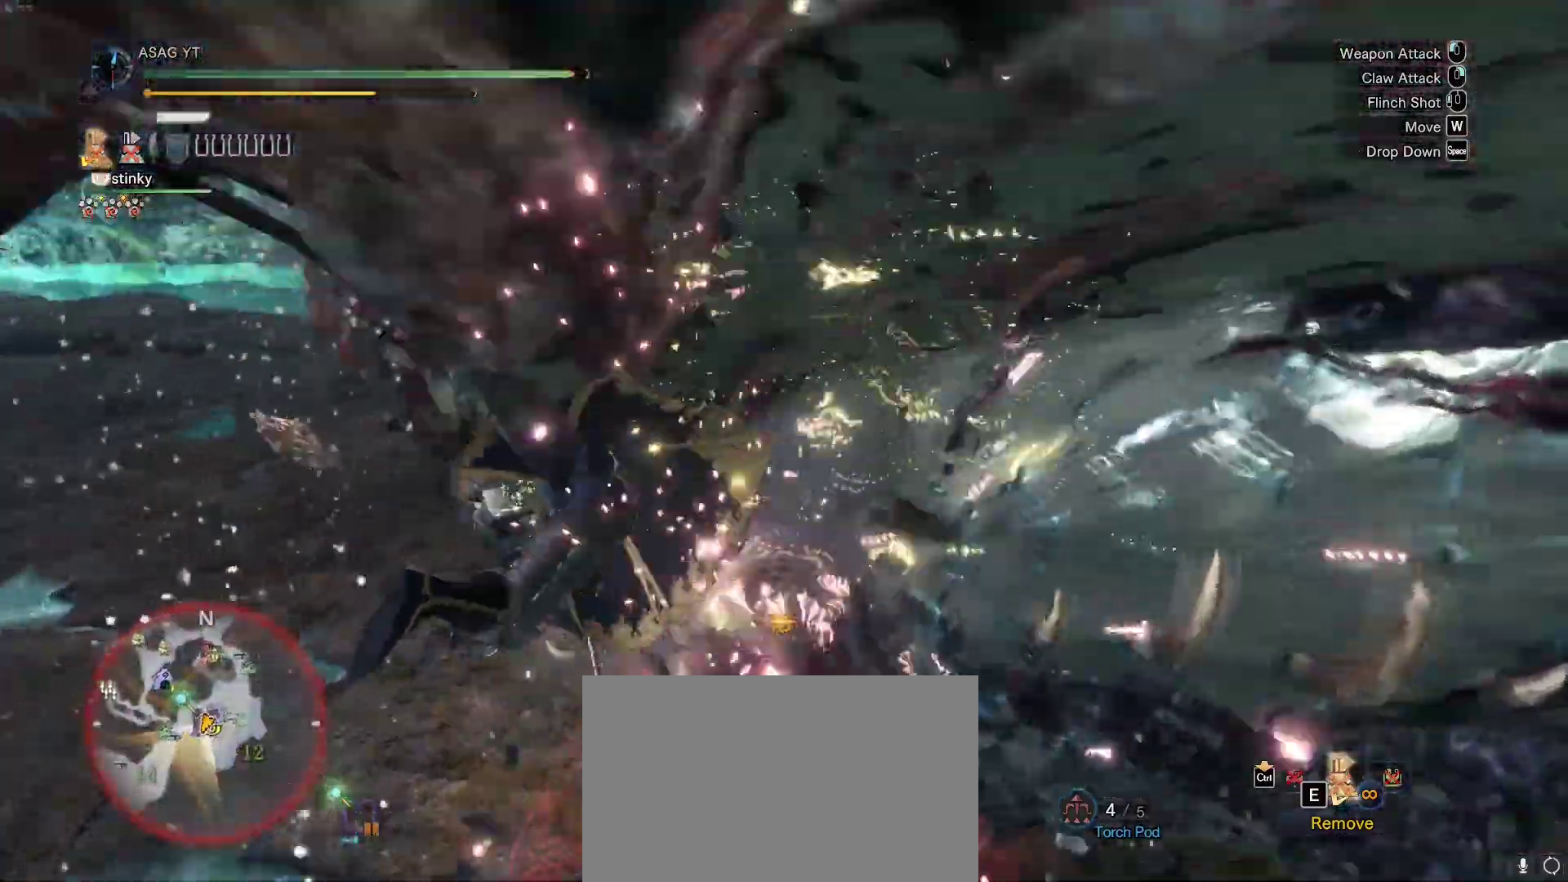
{"keys": ["a", "w"], "mouse": [], "events": [[300, "a", "down"], [400, "w", "down"]]}
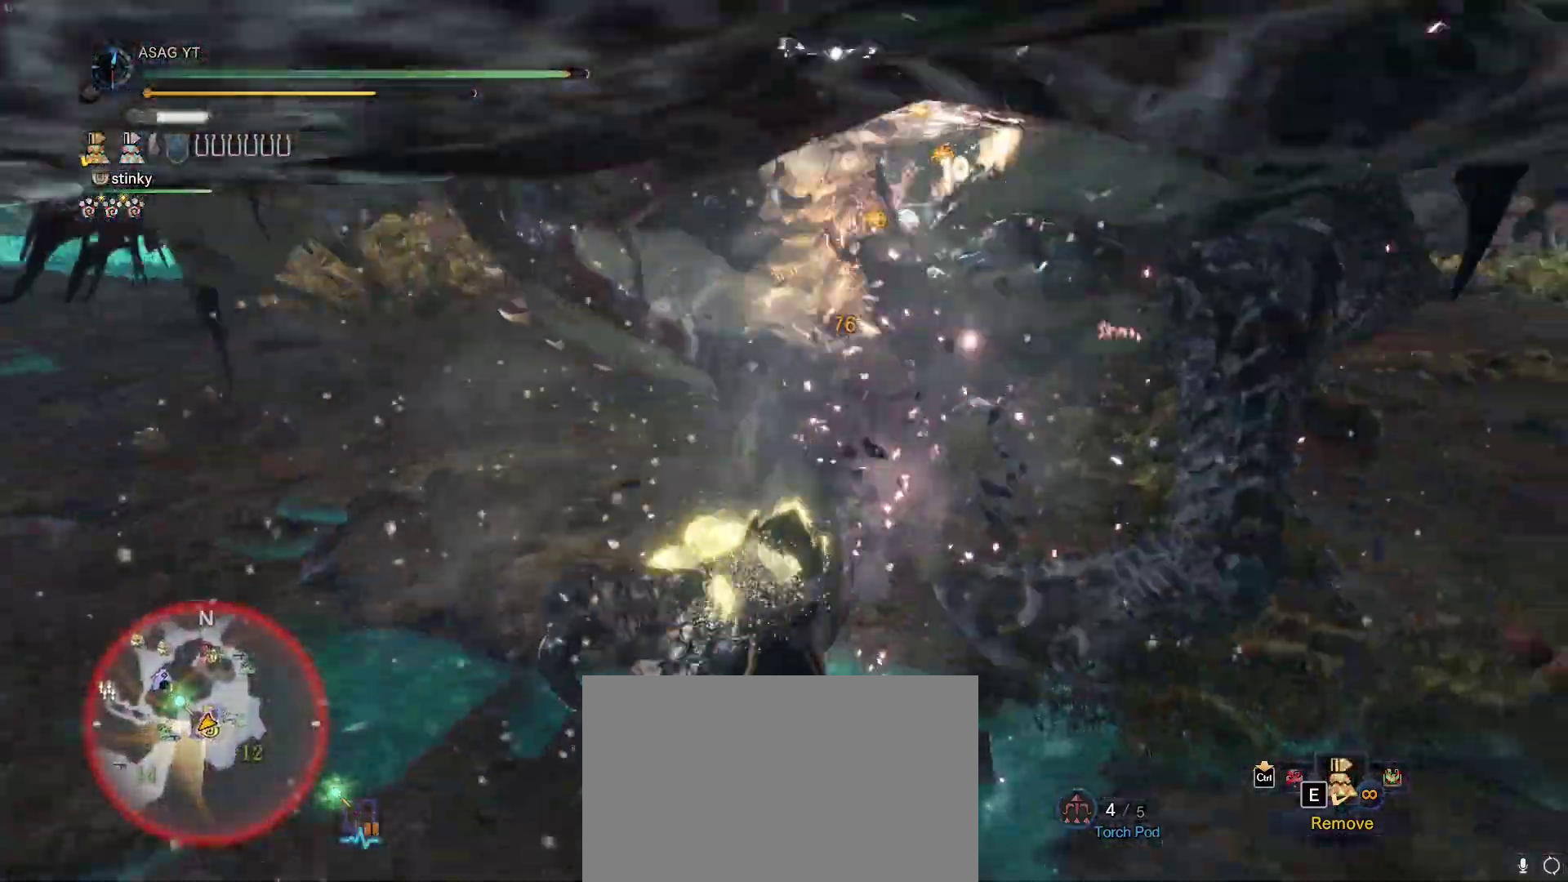
{"keys": ["w"], "mouse": [], "events": [[267, "a", "up"]]}
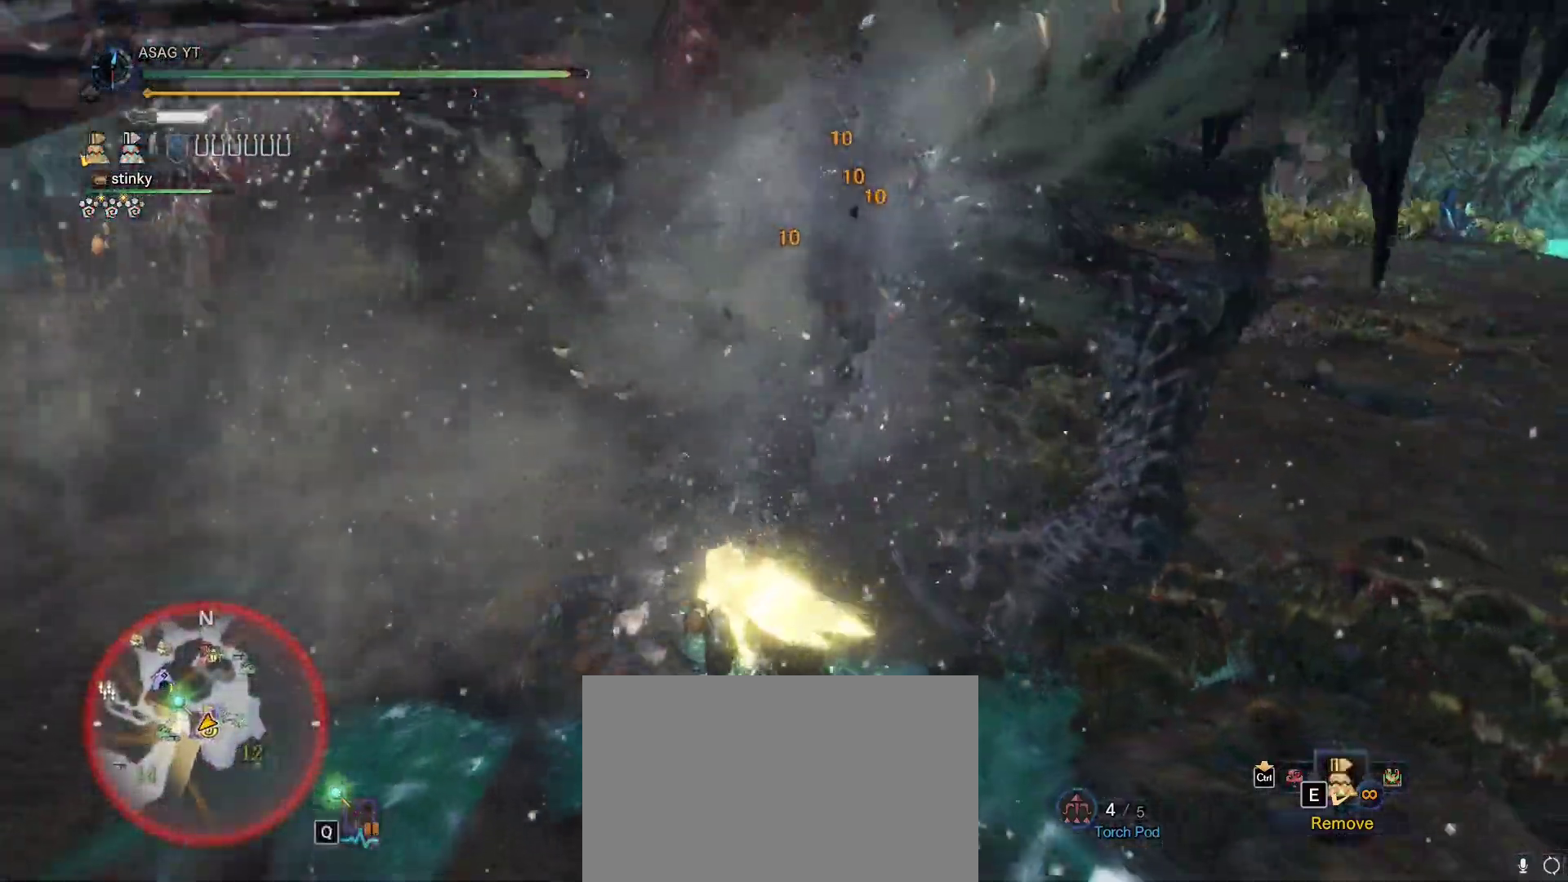
{"keys": ["w"], "mouse": [], "events": []}
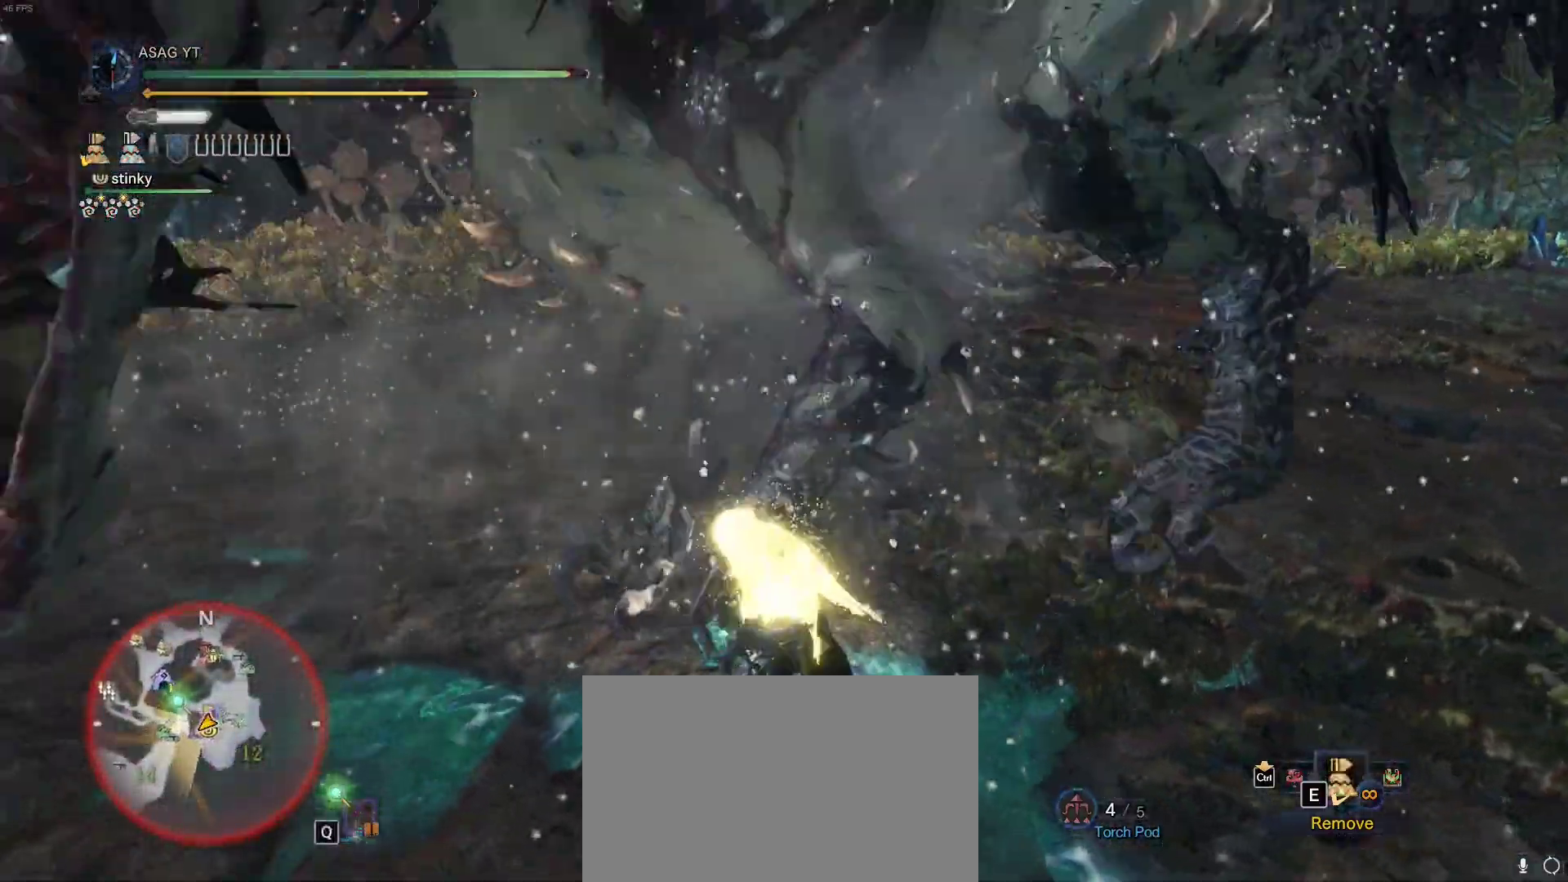
{"keys": ["w"], "mouse": [], "events": []}
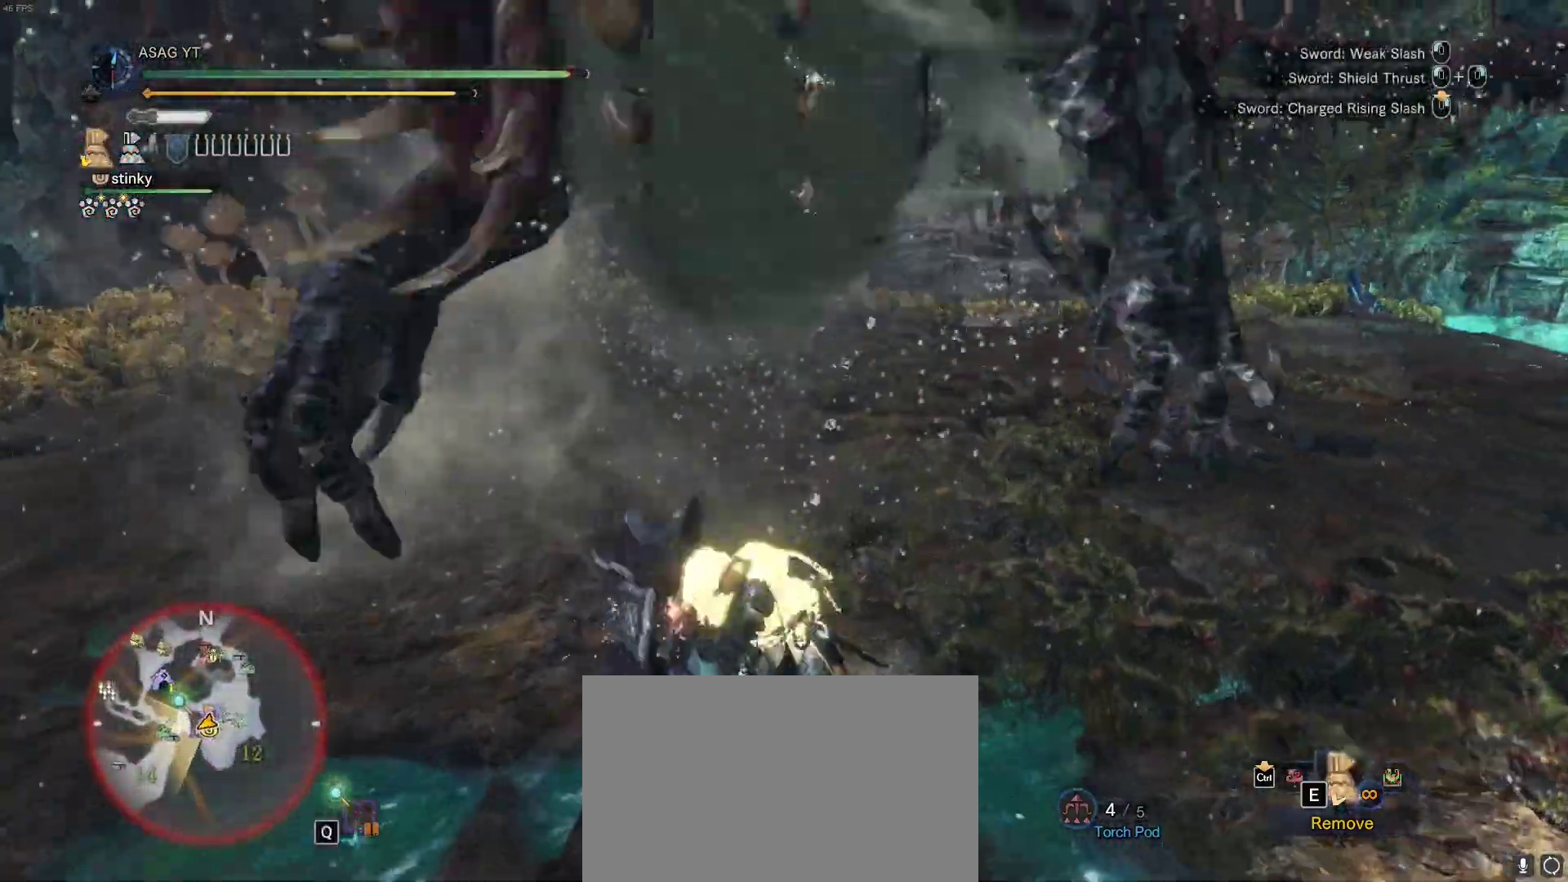
{"keys": ["w"], "mouse": [], "events": []}
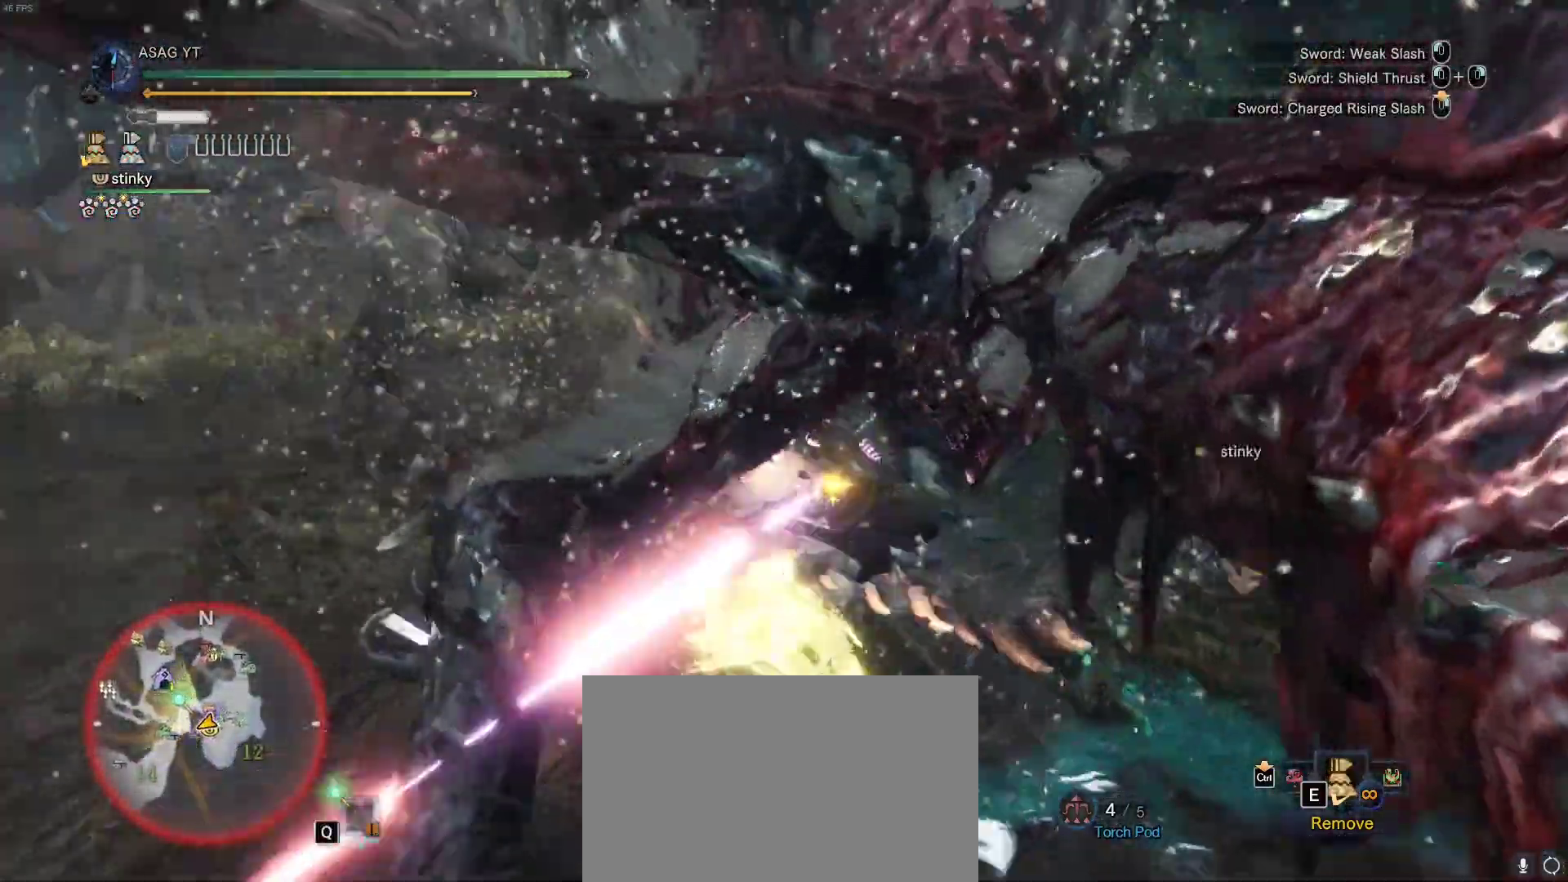
{"keys": ["w"], "mouse": [], "events": [[17, "mouse_left", "down"], [150, "mouse_left", "up"], [233, "mouse_left", "down"], [333, "mouse_left", "up"], [417, "mouse_left", "down"], [500, "mouse_left", "up"]]}
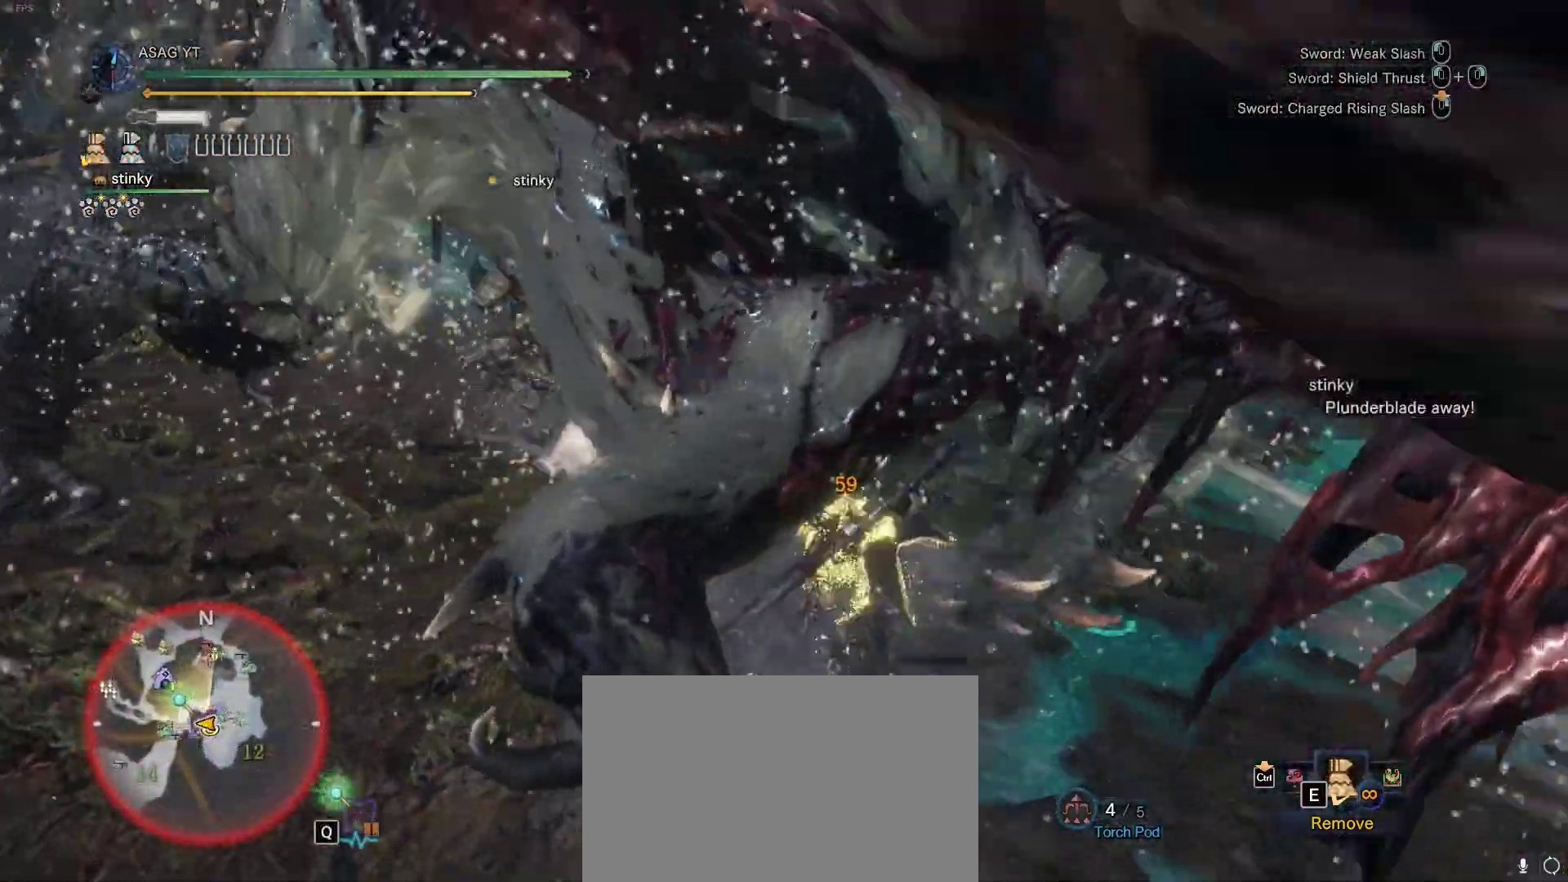
{"keys": ["w"], "mouse": ["left"], "events": [[67, "mouse_left", "down"], [150, "mouse_left", "up"], [250, "mouse_left", "down"], [350, "mouse_left", "up"], [433, "mouse_left", "down"]]}
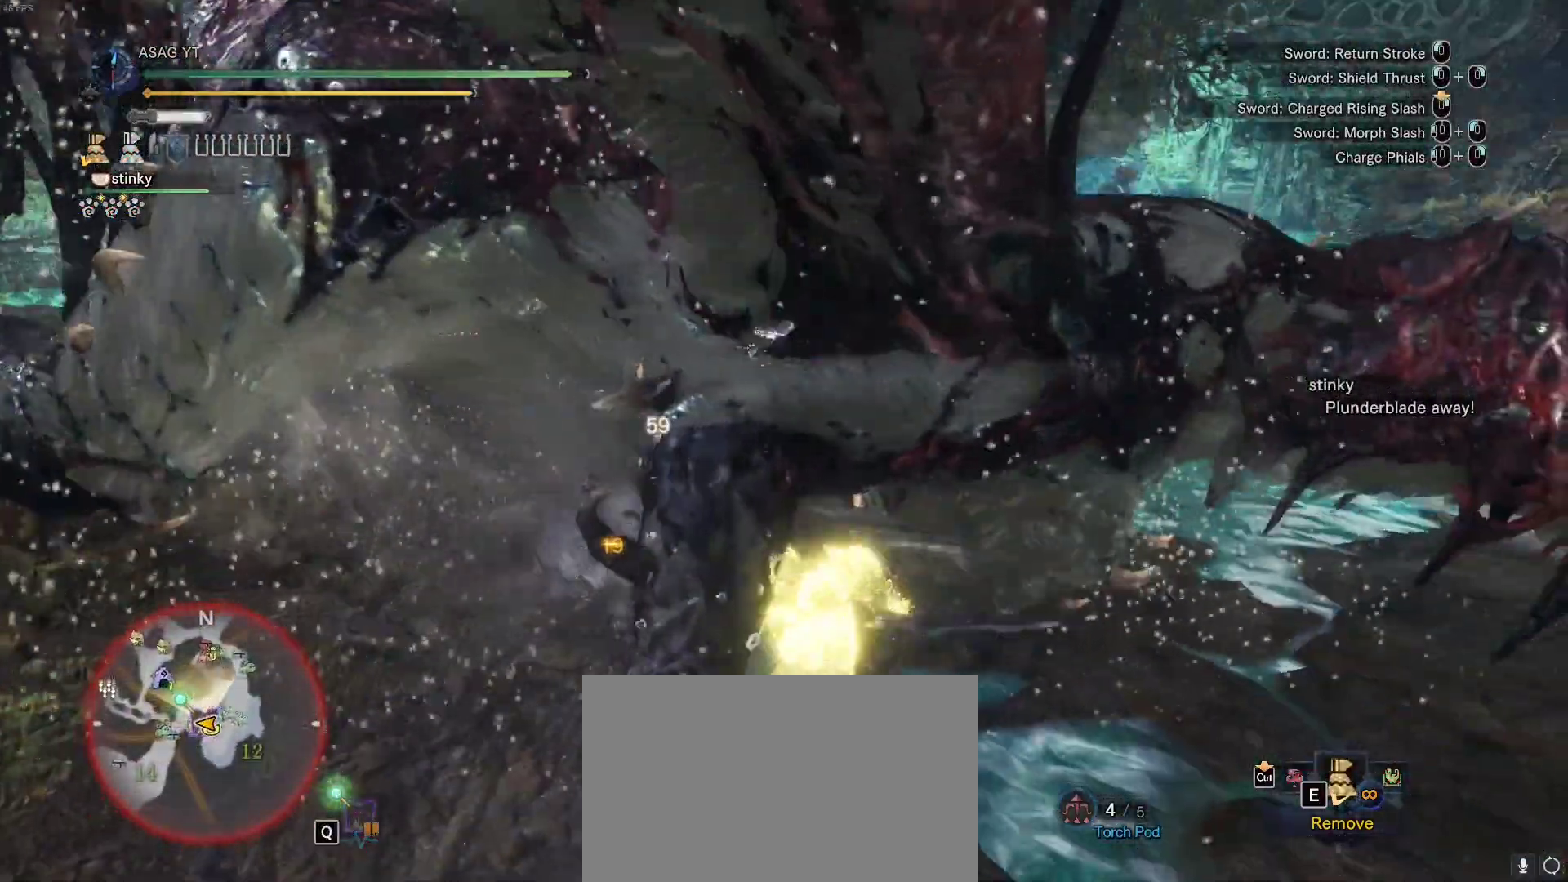
{"keys": [], "mouse": ["right"], "events": [[83, "mouse_left", "up"], [133, "mouse_left", "down"], [267, "mouse_left", "up"], [367, "w", "up"], [500, "mouse_right", "down"]]}
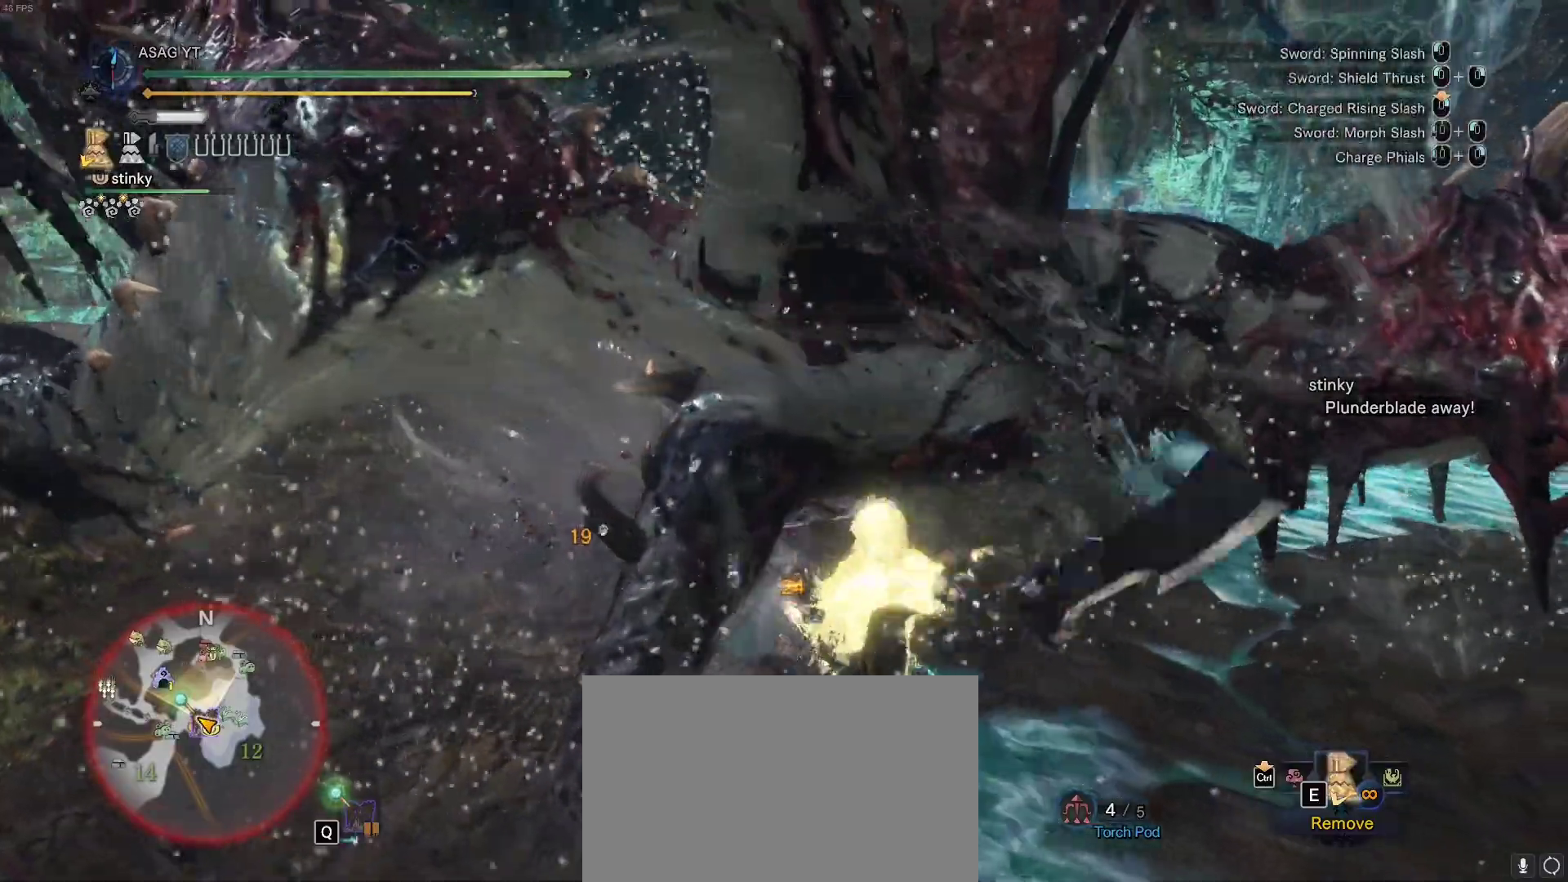
{"keys": [], "mouse": ["right"], "events": []}
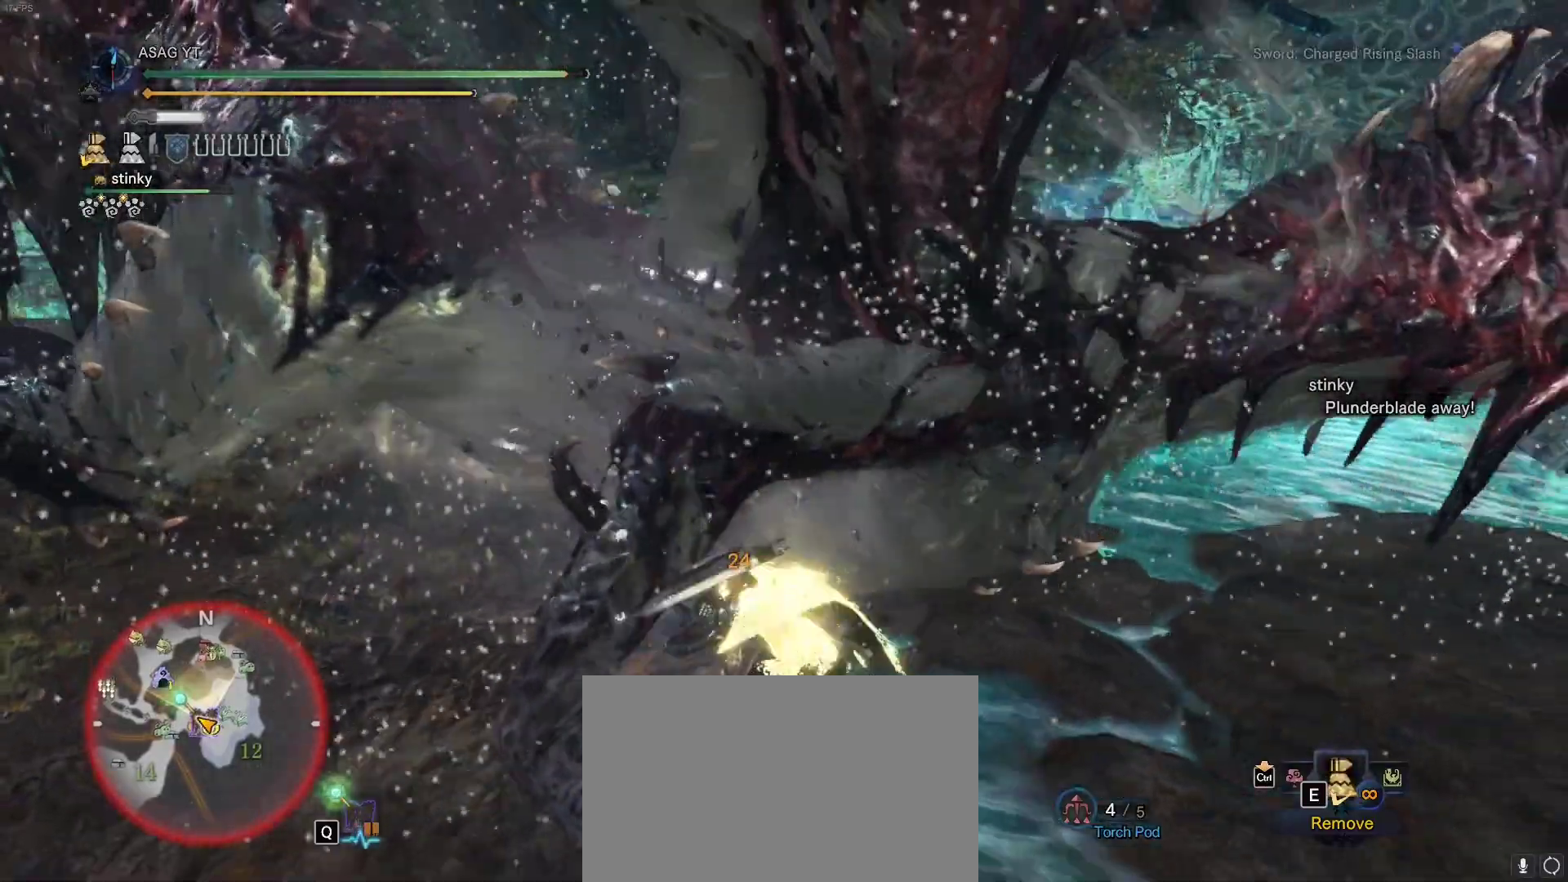
{"keys": ["w"], "mouse": [], "events": [[250, "w", "down"], [333, "mouse_right", "up"]]}
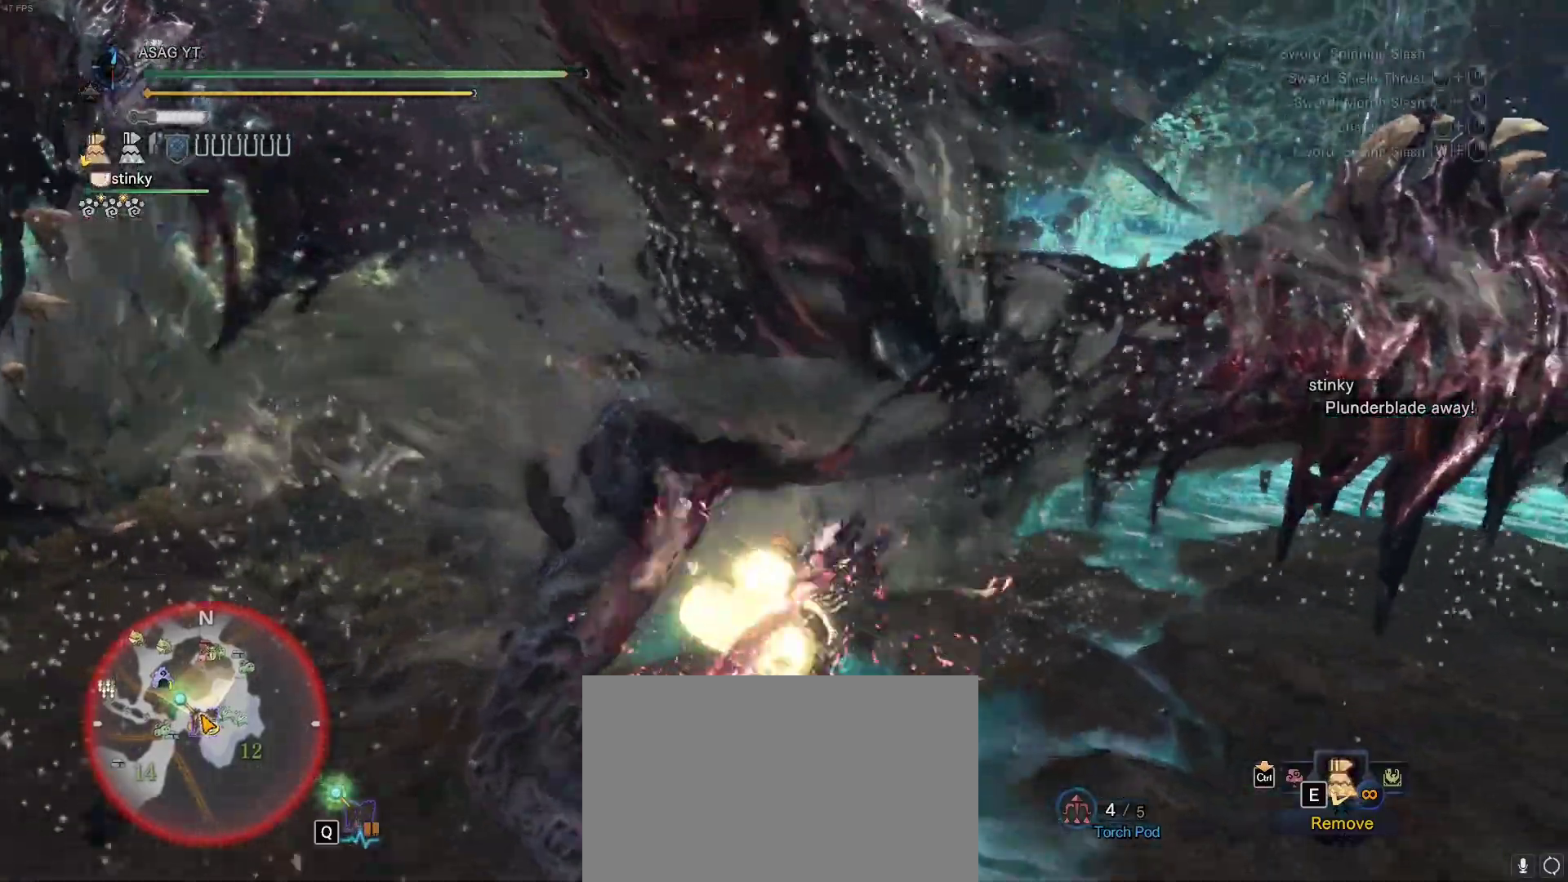
{"keys": ["w"], "mouse": [], "events": []}
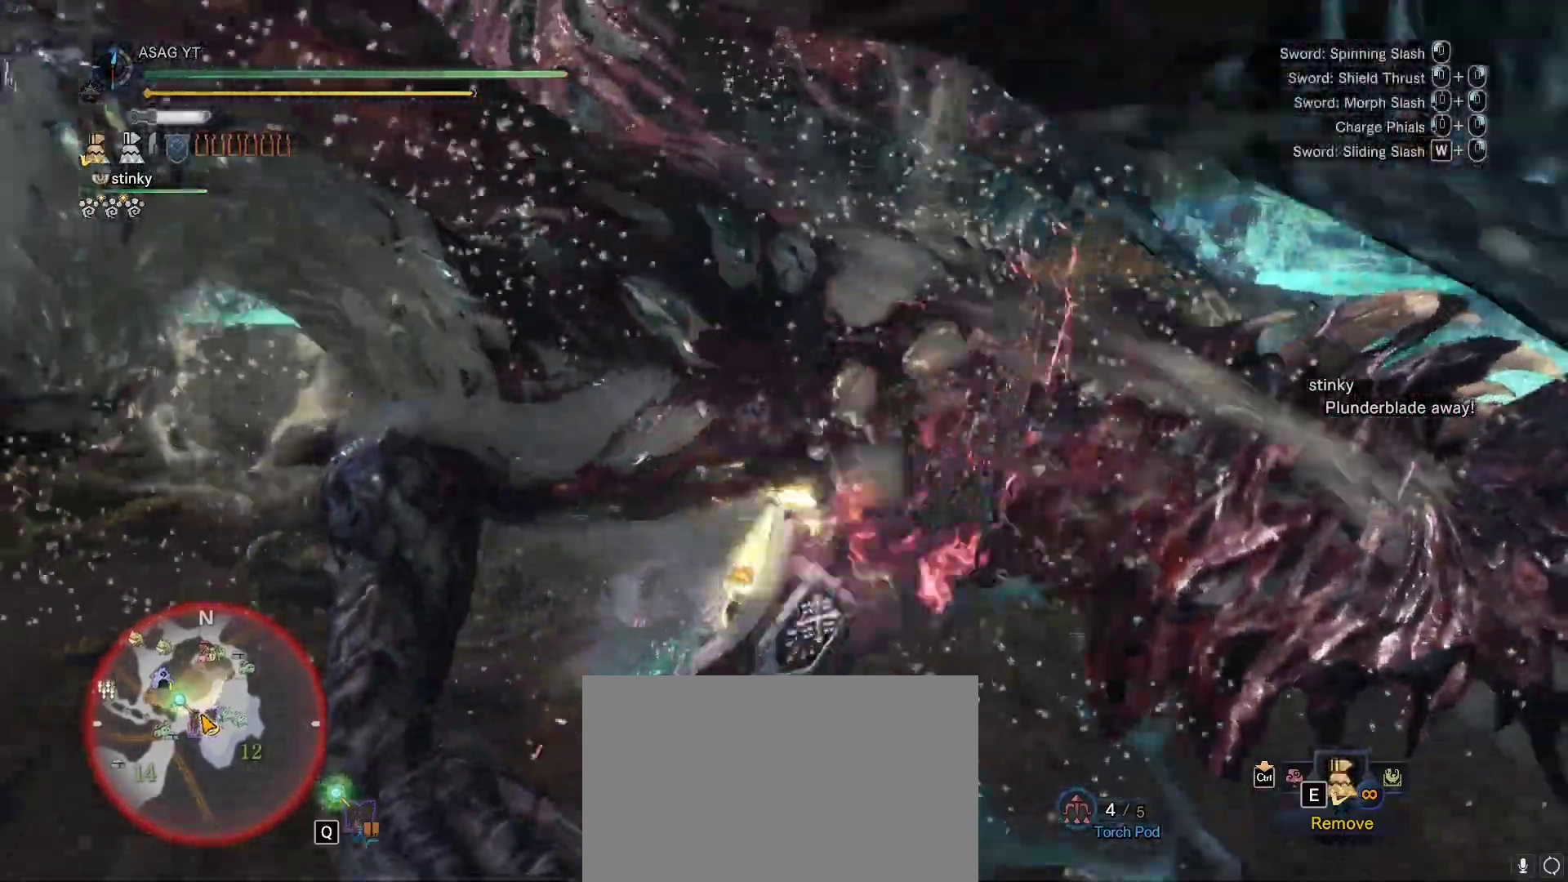
{"keys": ["w"], "mouse": ["right"], "events": [[433, "mouse_right", "down"]]}
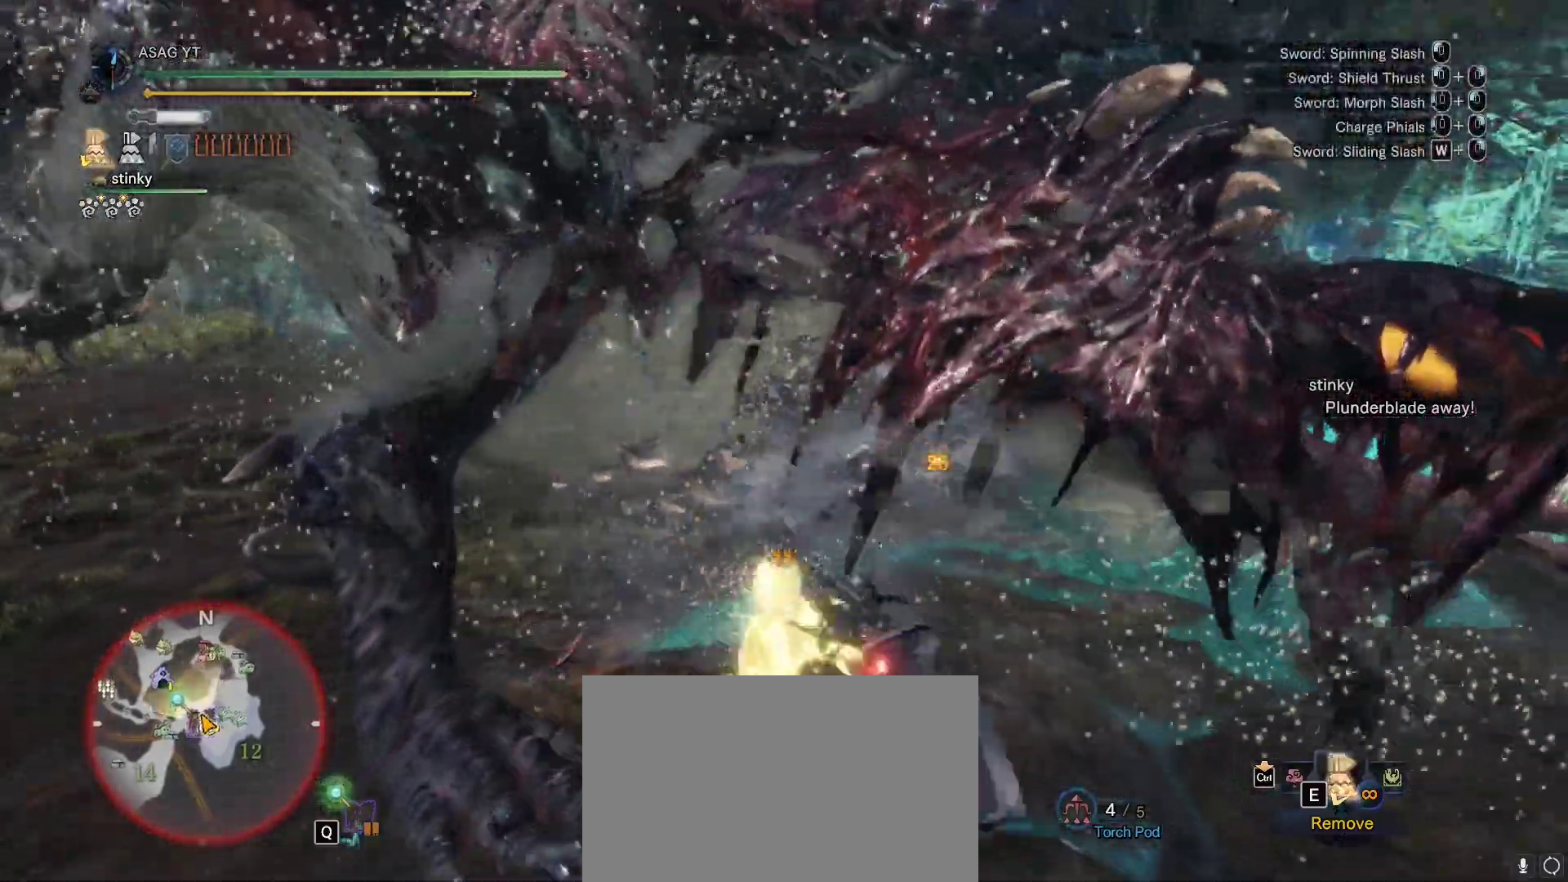
{"keys": ["w"], "mouse": ["right"], "events": [[17, "mouse_right", "up"], [67, "mouse_right", "down"], [167, "mouse_right", "up"], [250, "mouse_right", "down"], [350, "mouse_right", "up"], [433, "mouse_right", "down"]]}
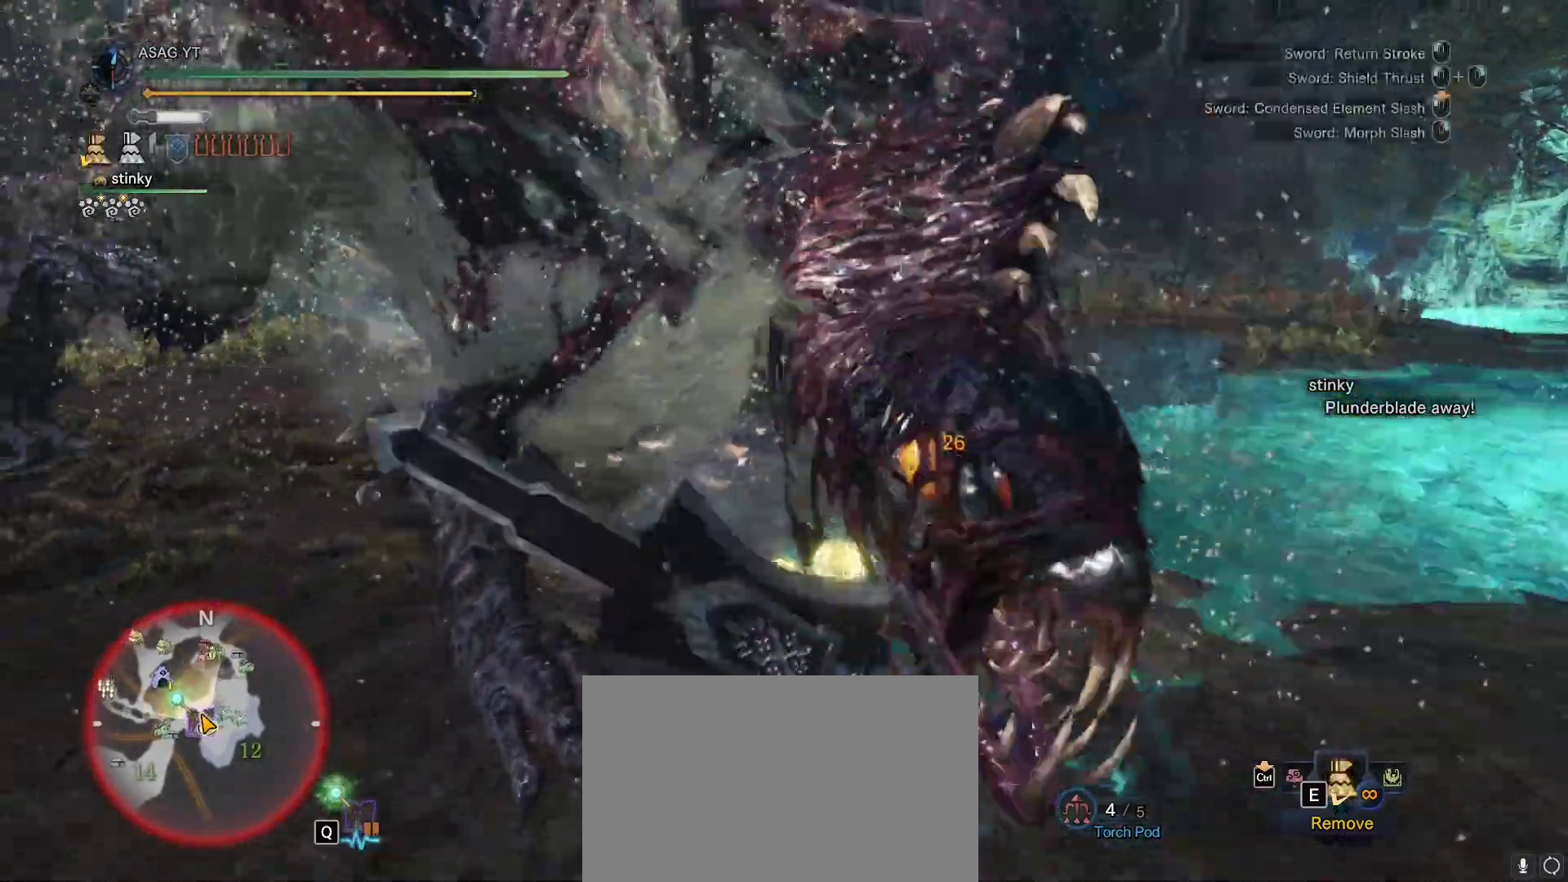
{"keys": ["w"], "mouse": ["left", "right"], "events": [[83, "mouse_right", "up"], [267, "mouse_left", "down"], [267, "mouse_right", "down"], [367, "mouse_left", "up"], [367, "mouse_right", "up"], [450, "mouse_left", "down"], [450, "mouse_right", "down"]]}
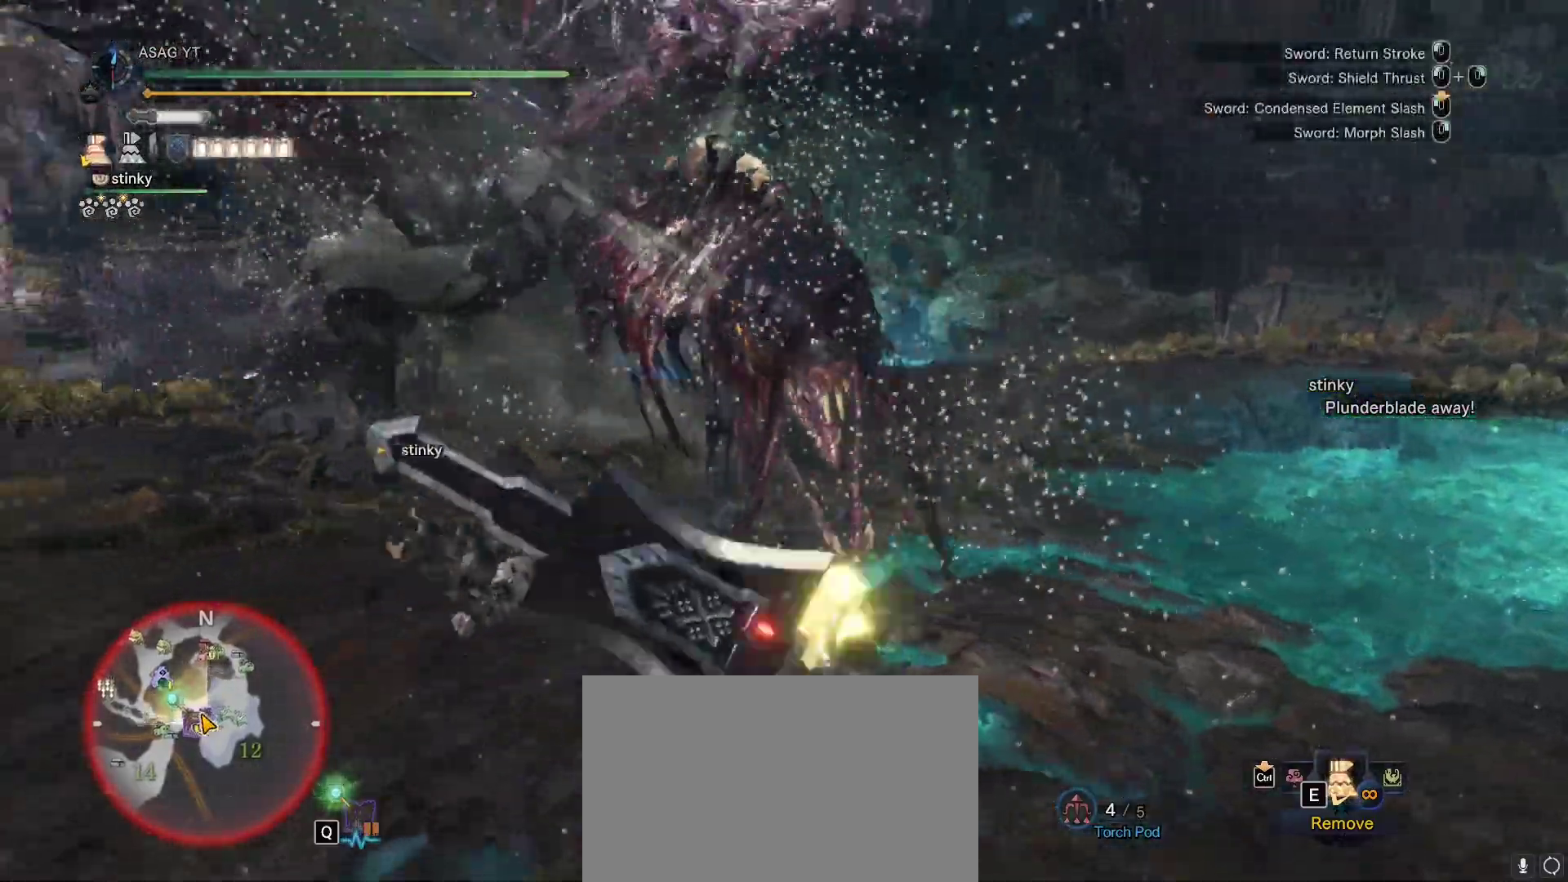
{"keys": ["w"], "mouse": [], "events": [[50, "mouse_left", "up"], [50, "mouse_right", "up"], [83, "mouse_left", "down"], [100, "mouse_right", "down"], [233, "mouse_left", "up"], [233, "mouse_right", "up"]]}
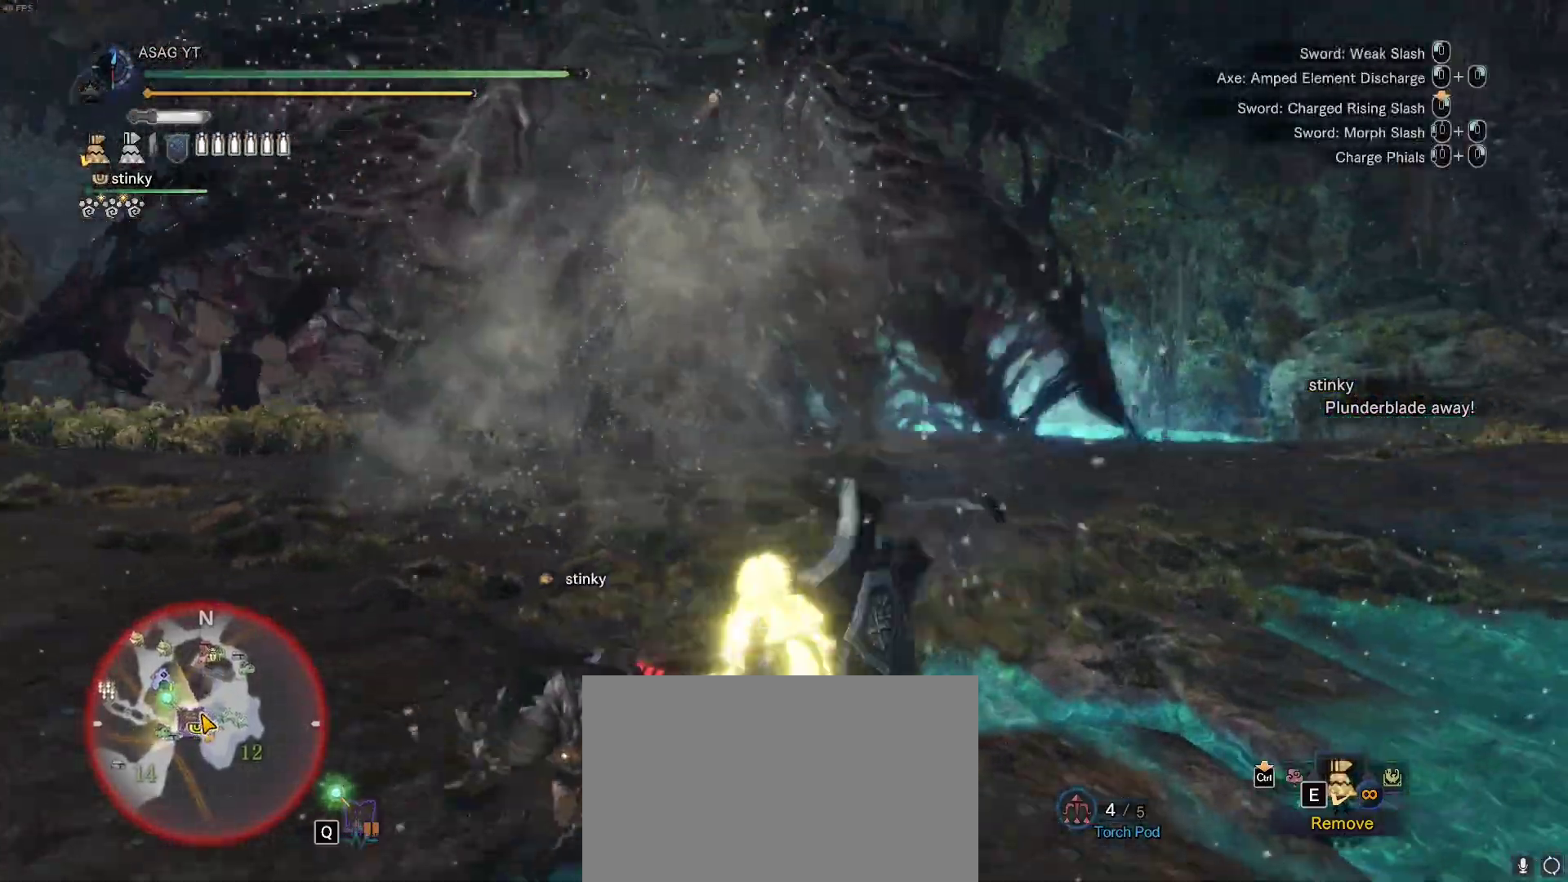
{"keys": ["w"], "mouse": [], "events": []}